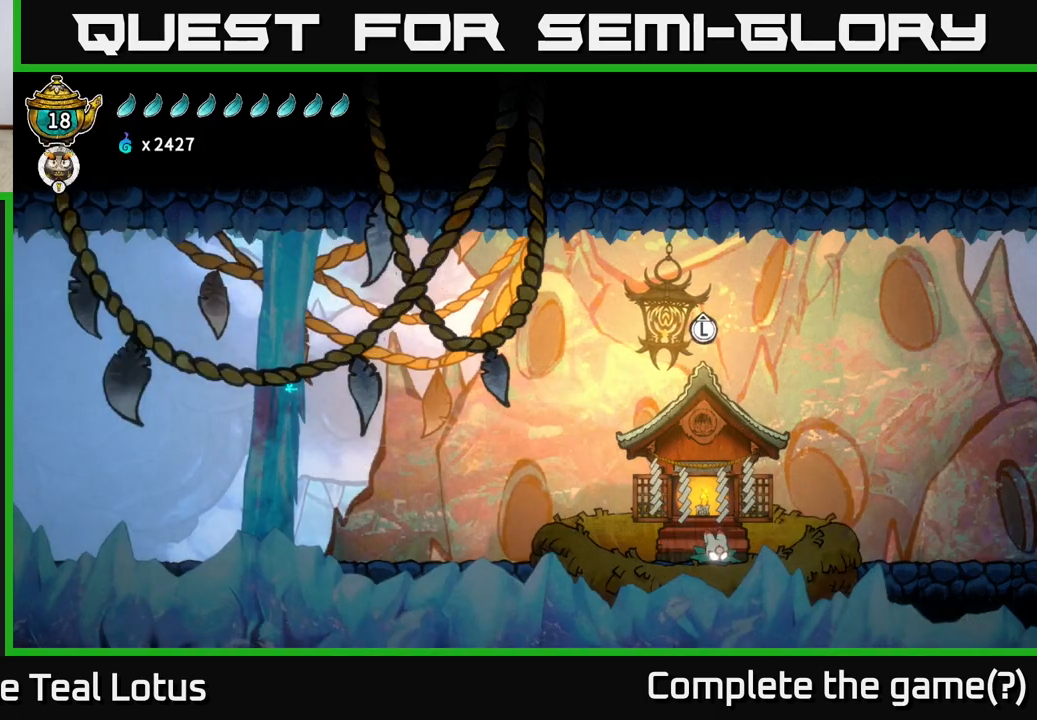
Gameplay with a controller (Xbox layout); each line is a JSON object with the inputs held at the frame after it. "events" lists button and stick changes between this image and that frame as [ms after this image, input, new state], when the widget could be followed in between.
{"buttons": [], "left_stick": "right", "right_stick": "center", "events": [[50, "left_stick", "left"], [167, "left_stick", "center"], [217, "left_stick", "right"]]}
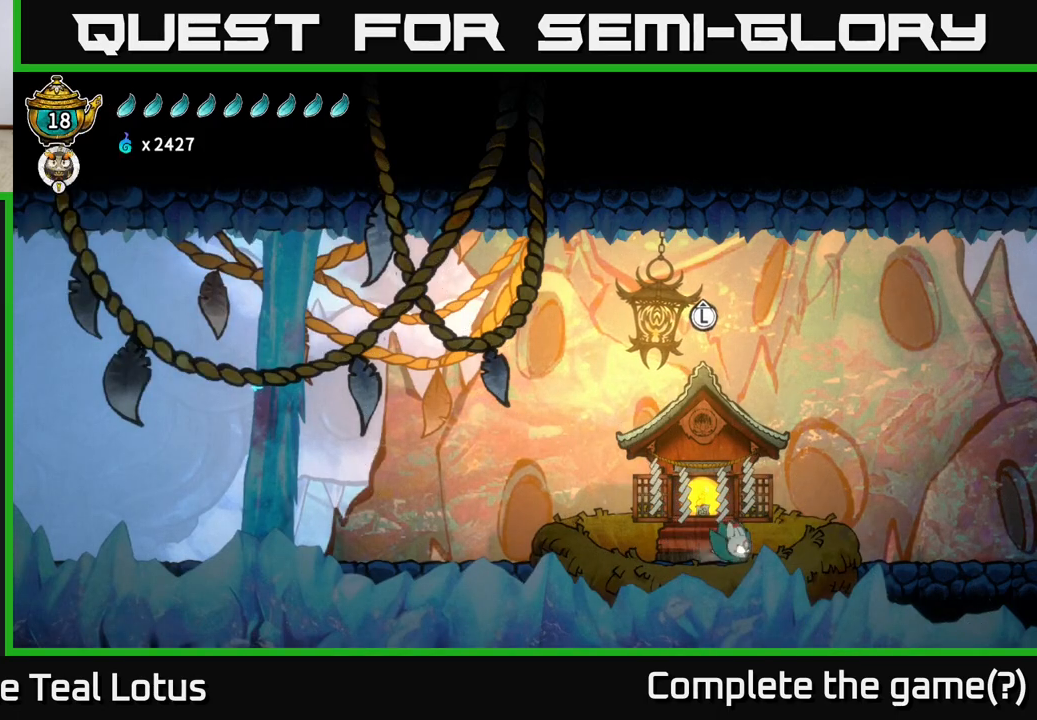
{"buttons": ["A", "R2"], "left_stick": "right", "right_stick": "center", "events": [[250, "R2", "down"], [383, "A", "down"]]}
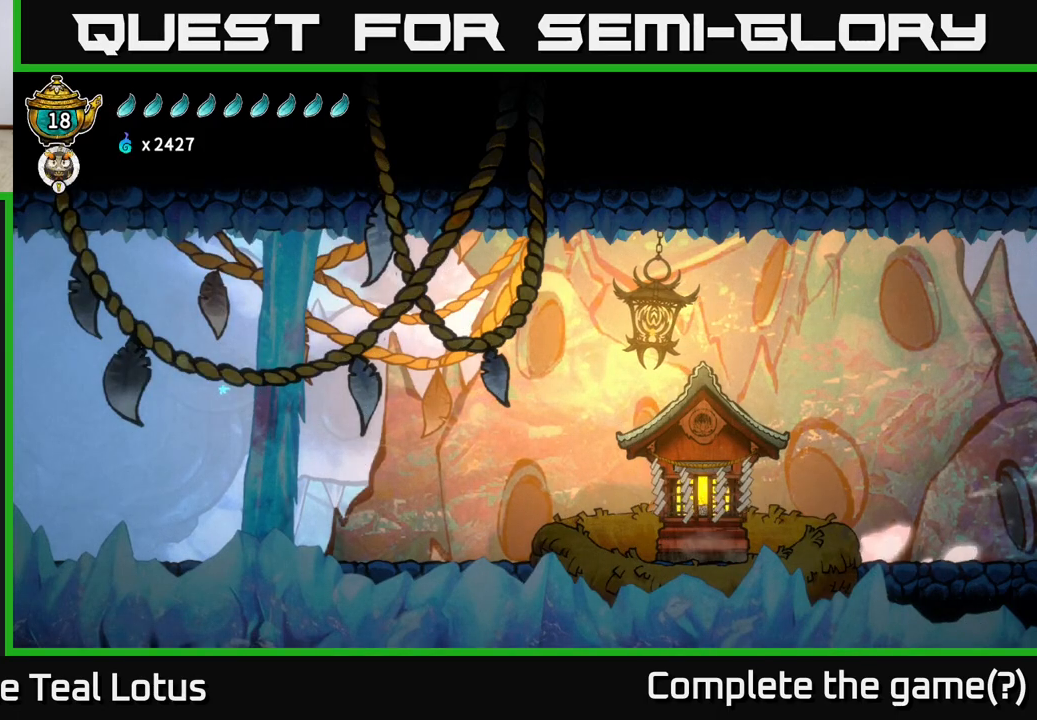
{"buttons": ["A", "R2"], "left_stick": "center", "right_stick": "center", "events": [[467, "left_stick", "center"]]}
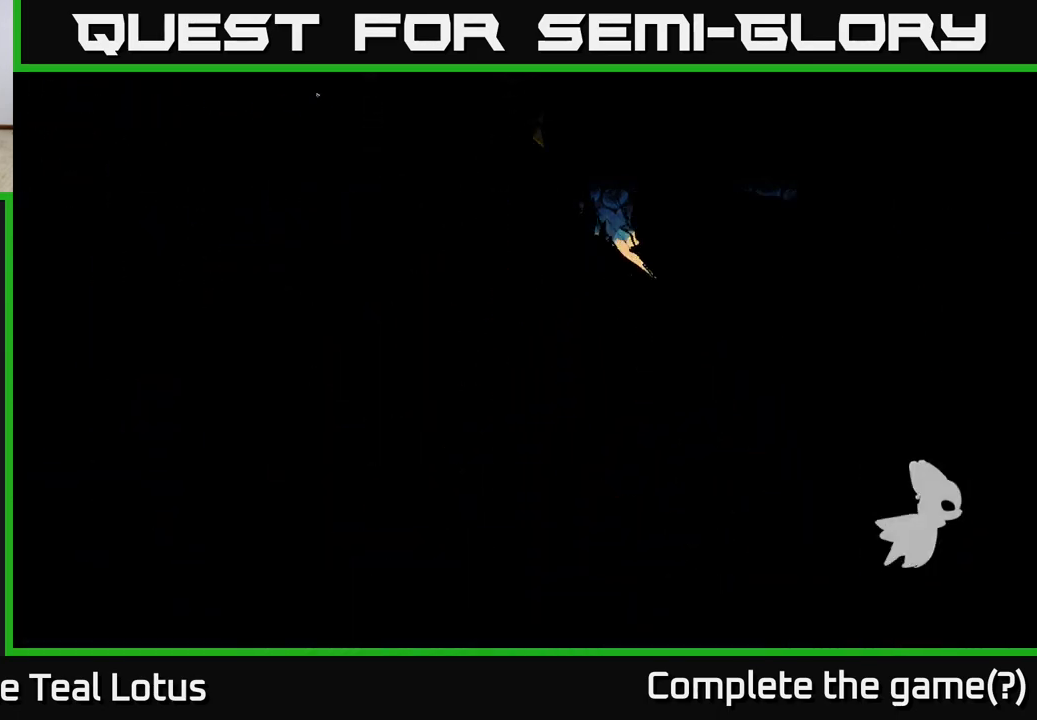
{"buttons": [], "left_stick": "right", "right_stick": "center", "events": [[100, "left_stick", "right"], [200, "A", "up"], [250, "R2", "up"]]}
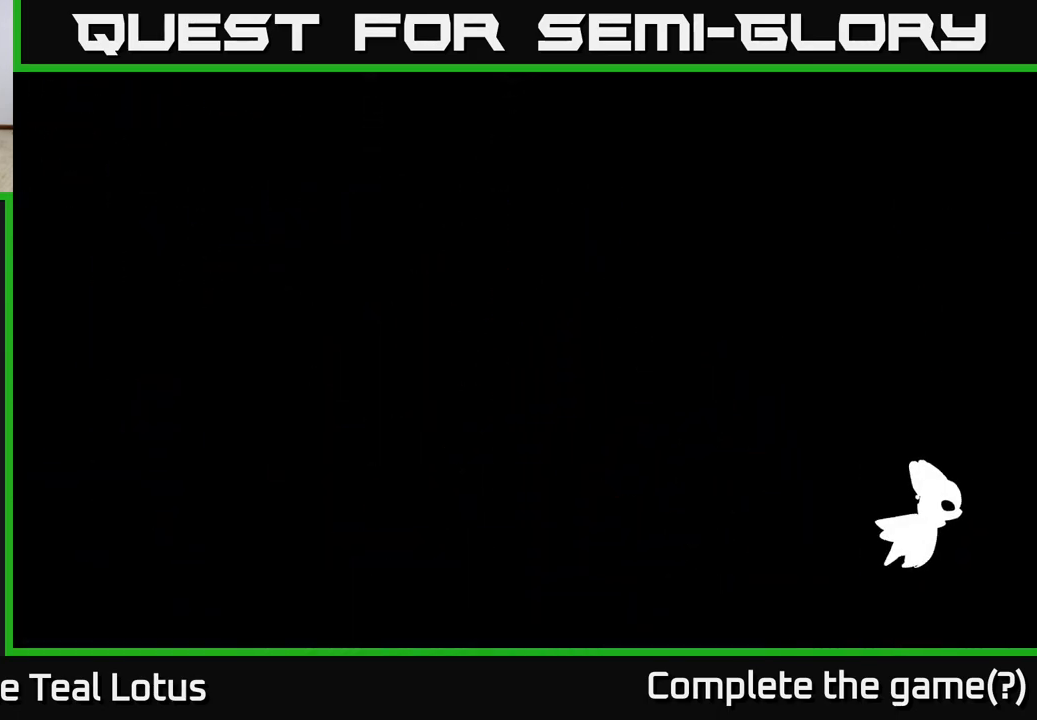
{"buttons": [], "left_stick": "right", "right_stick": "center", "events": []}
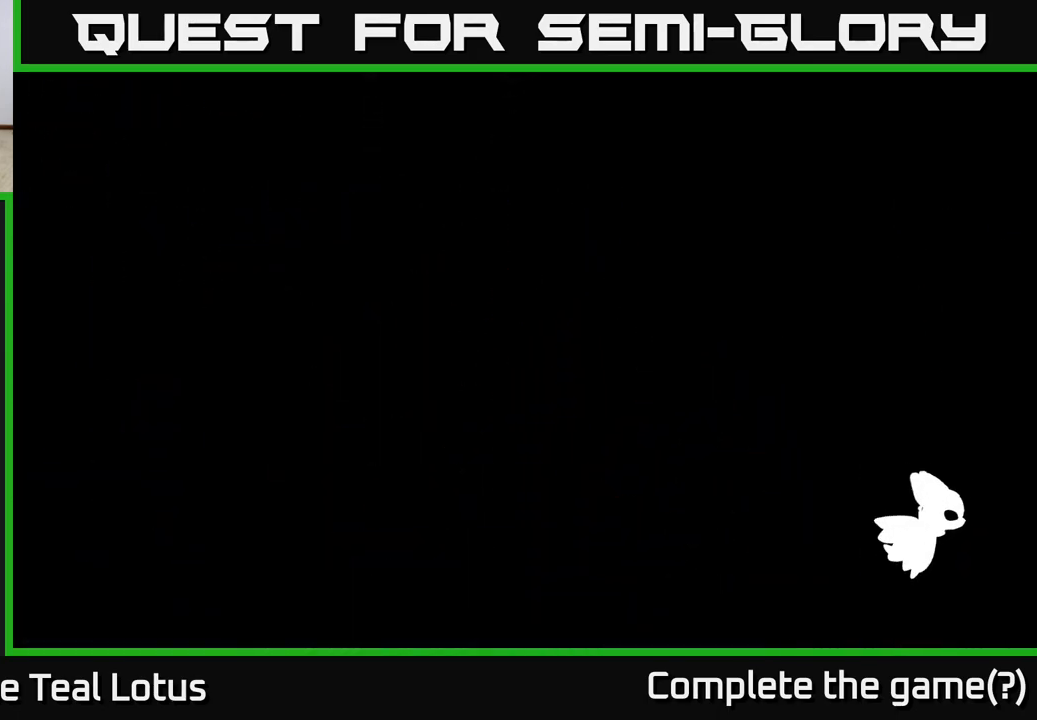
{"buttons": [], "left_stick": "right", "right_stick": "center", "events": []}
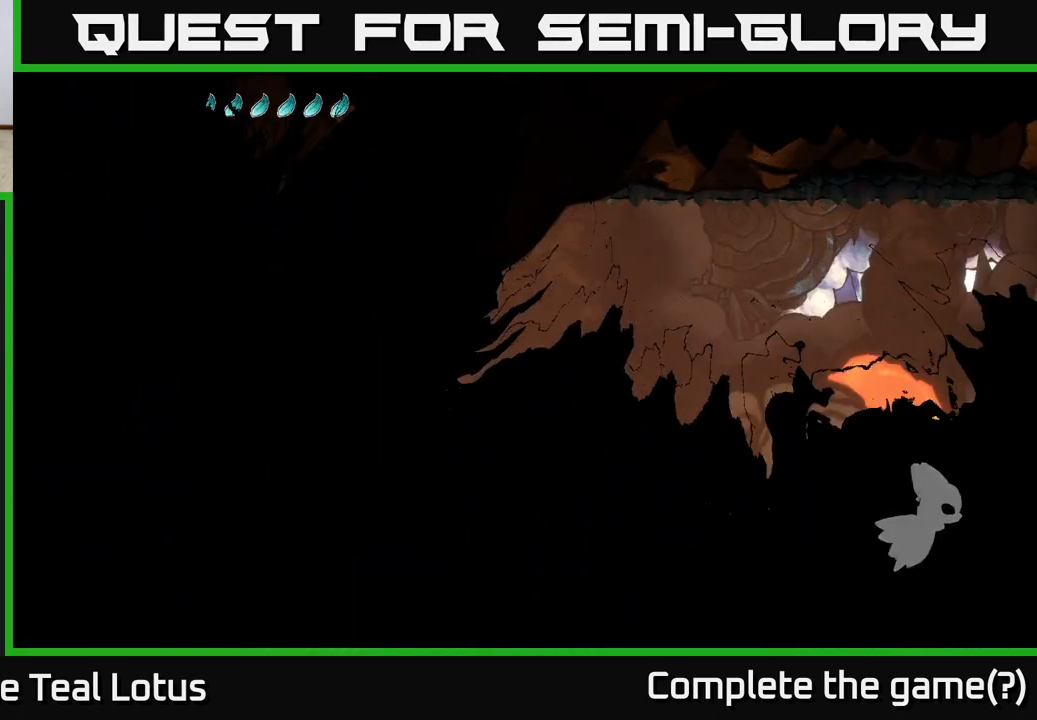
{"buttons": [], "left_stick": "right", "right_stick": "center", "events": []}
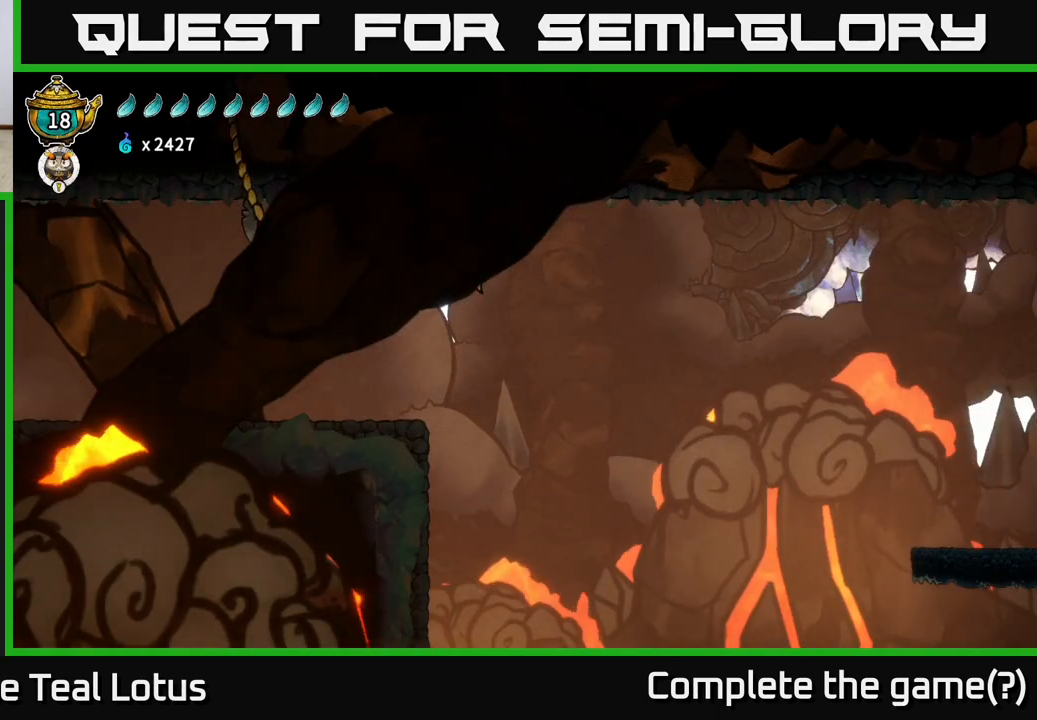
{"buttons": [], "left_stick": "right", "right_stick": "center", "events": []}
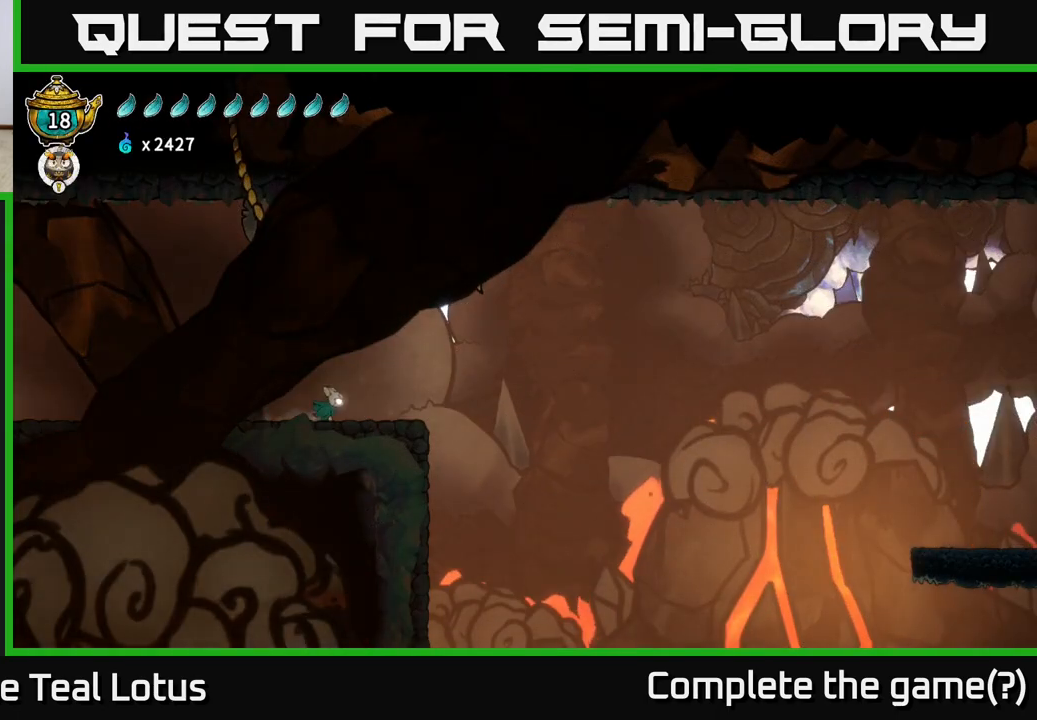
{"buttons": ["A", "R2"], "left_stick": "right", "right_stick": "center", "events": [[283, "R2", "down"], [367, "A", "down"]]}
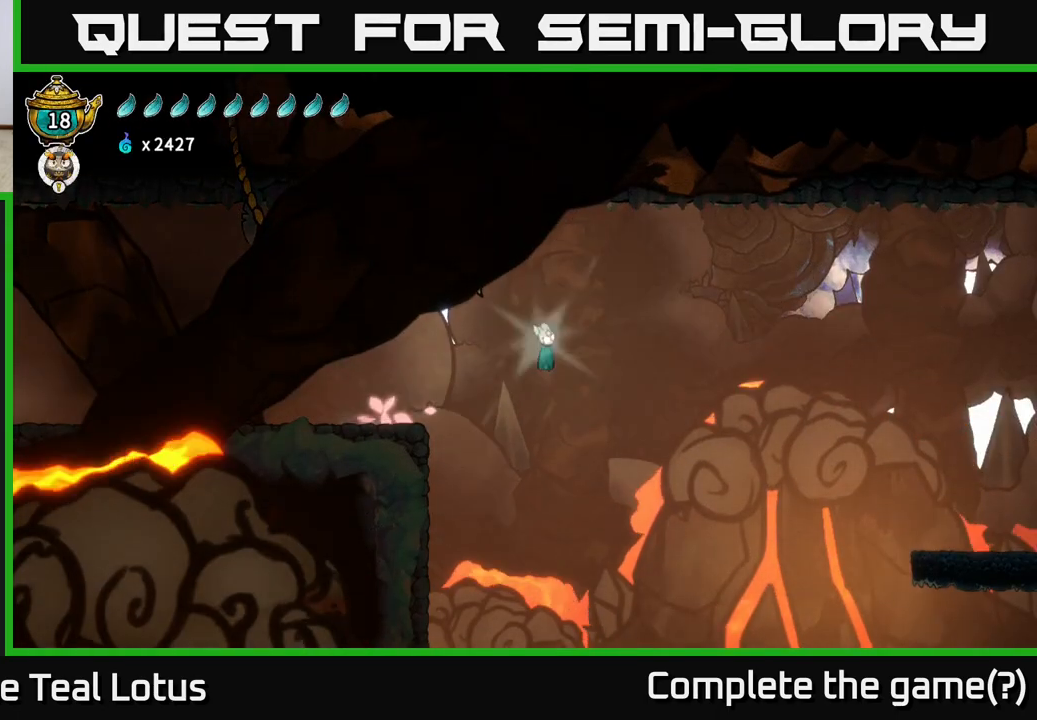
{"buttons": ["A", "L2"], "left_stick": "right", "right_stick": "center", "events": [[367, "L2", "down"], [450, "R2", "up"]]}
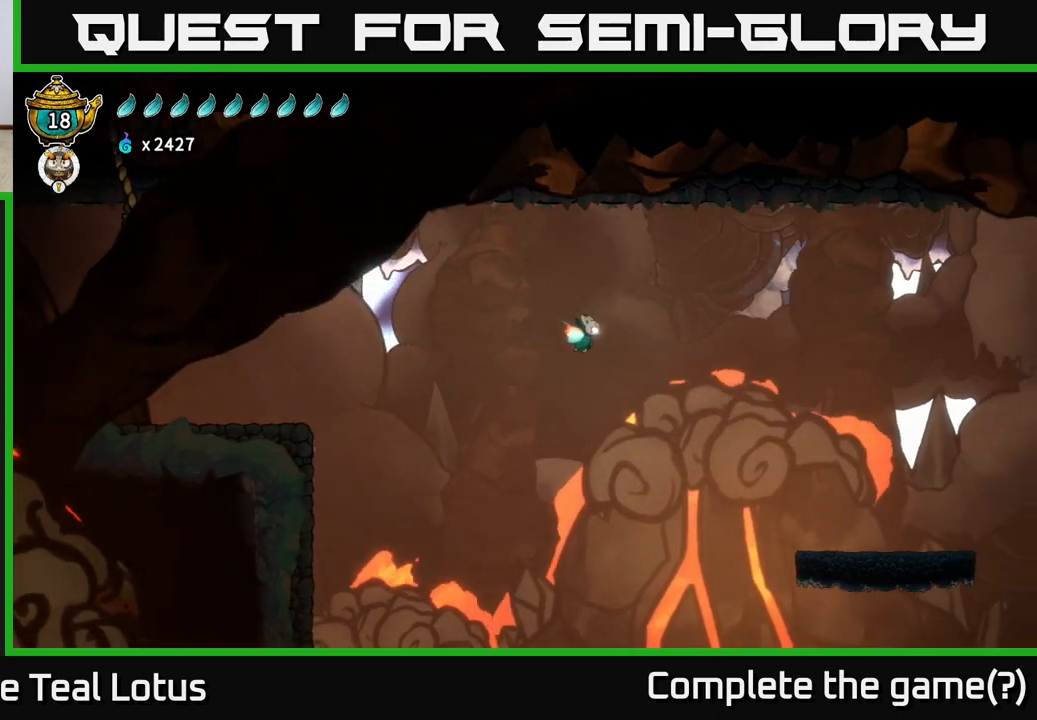
{"buttons": ["L2"], "left_stick": "right", "right_stick": "center", "events": [[83, "L2", "up"], [183, "L2", "down"], [400, "A", "up"]]}
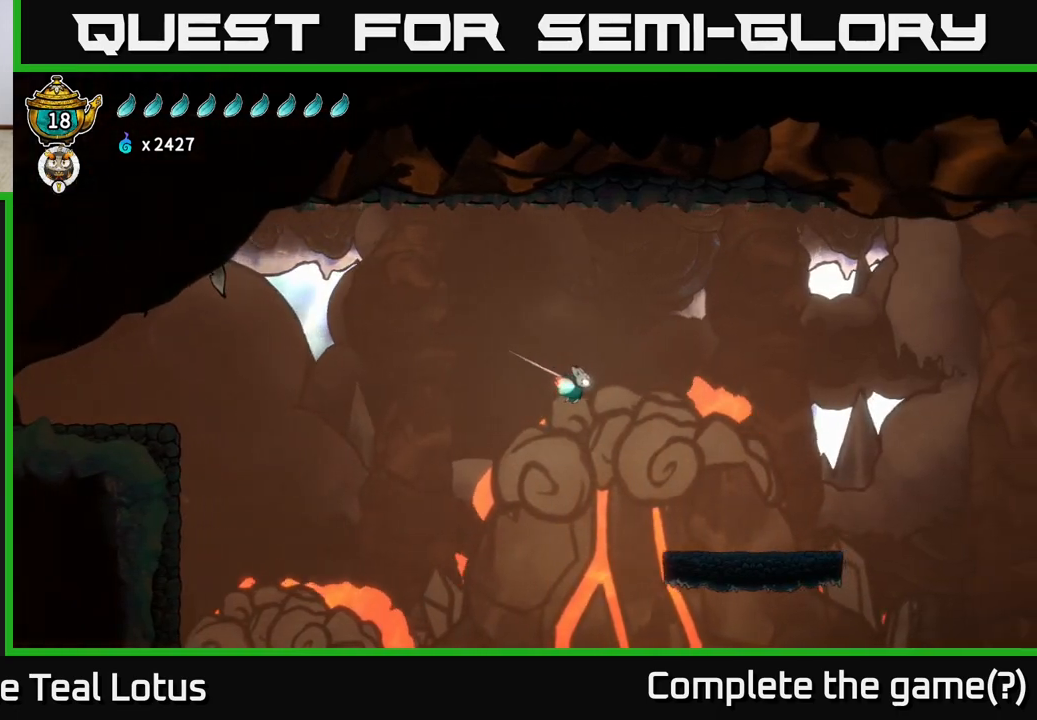
{"buttons": [], "left_stick": "right", "right_stick": "center", "events": [[150, "L2", "up"]]}
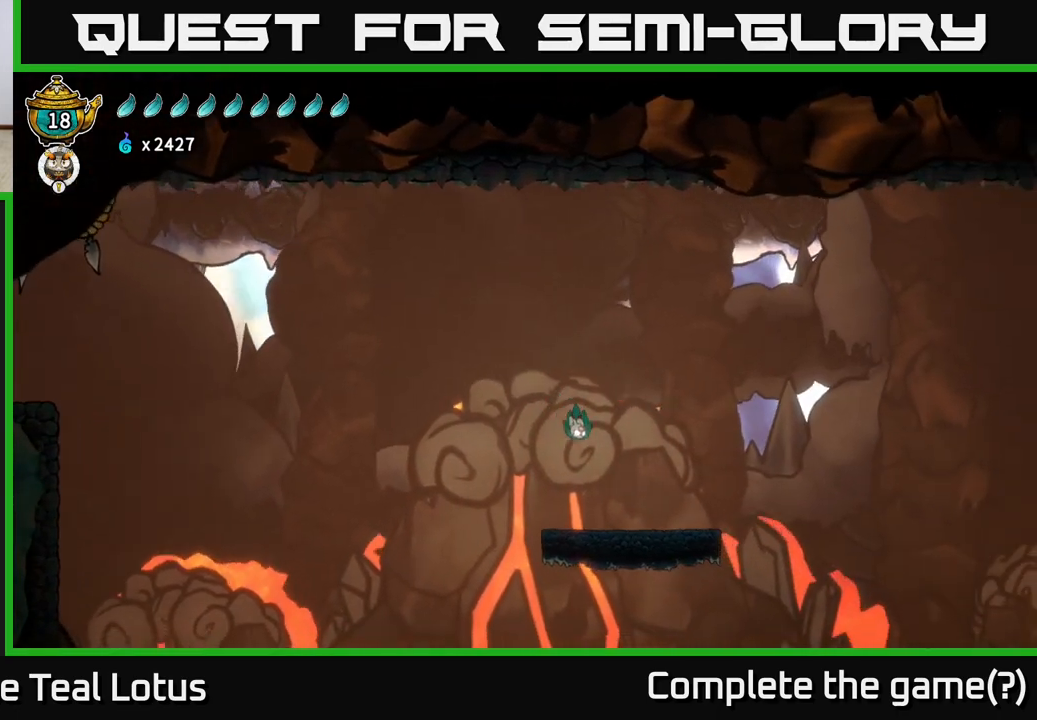
{"buttons": ["A", "R2"], "left_stick": "right", "right_stick": "center", "events": [[367, "R2", "down"], [417, "A", "down"]]}
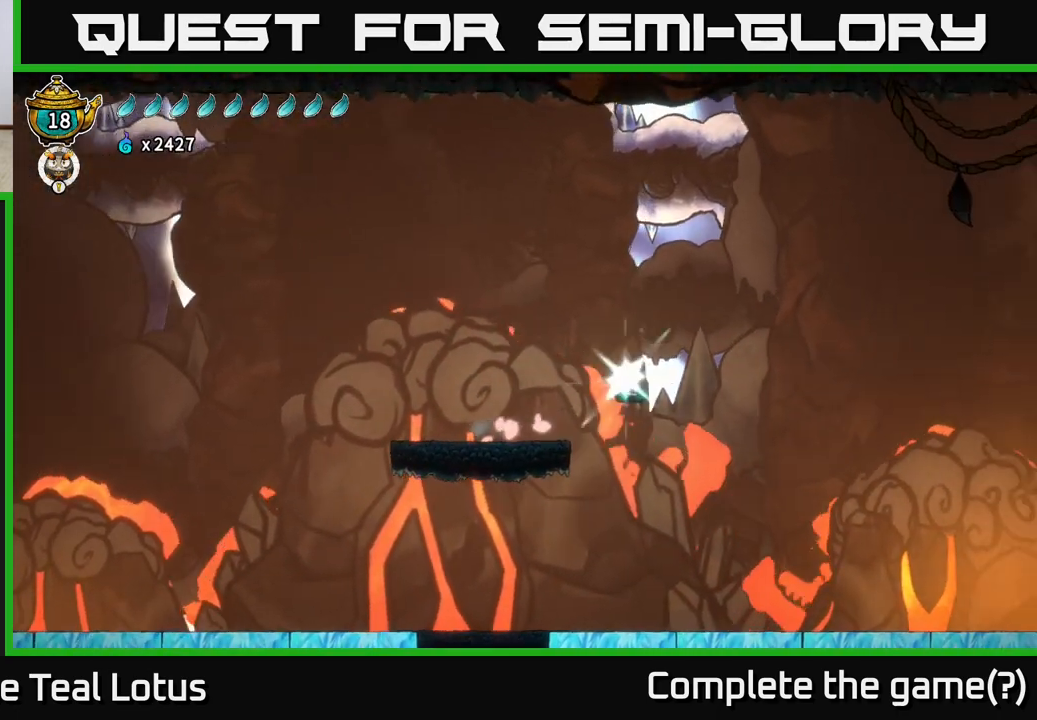
{"buttons": ["L2"], "left_stick": "right", "right_stick": "center", "events": [[467, "A", "up"], [483, "L2", "down"], [483, "R2", "up"]]}
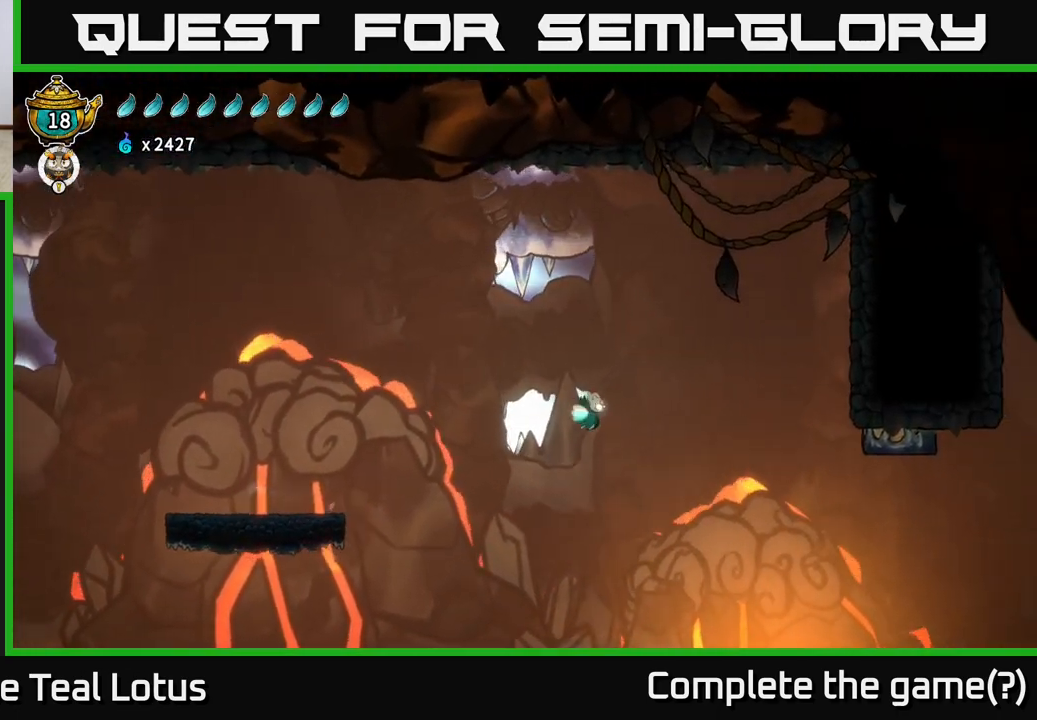
{"buttons": ["L2"], "left_stick": "right", "right_stick": "center", "events": []}
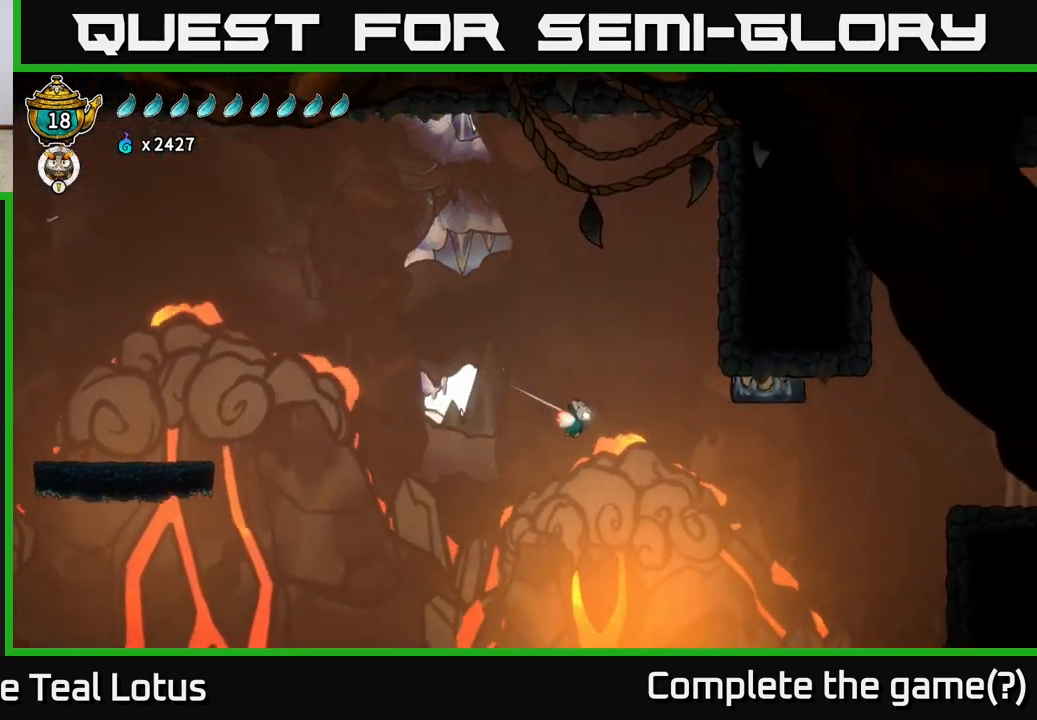
{"buttons": ["L2", "R2"], "left_stick": "right", "right_stick": "center", "events": [[383, "R2", "down"]]}
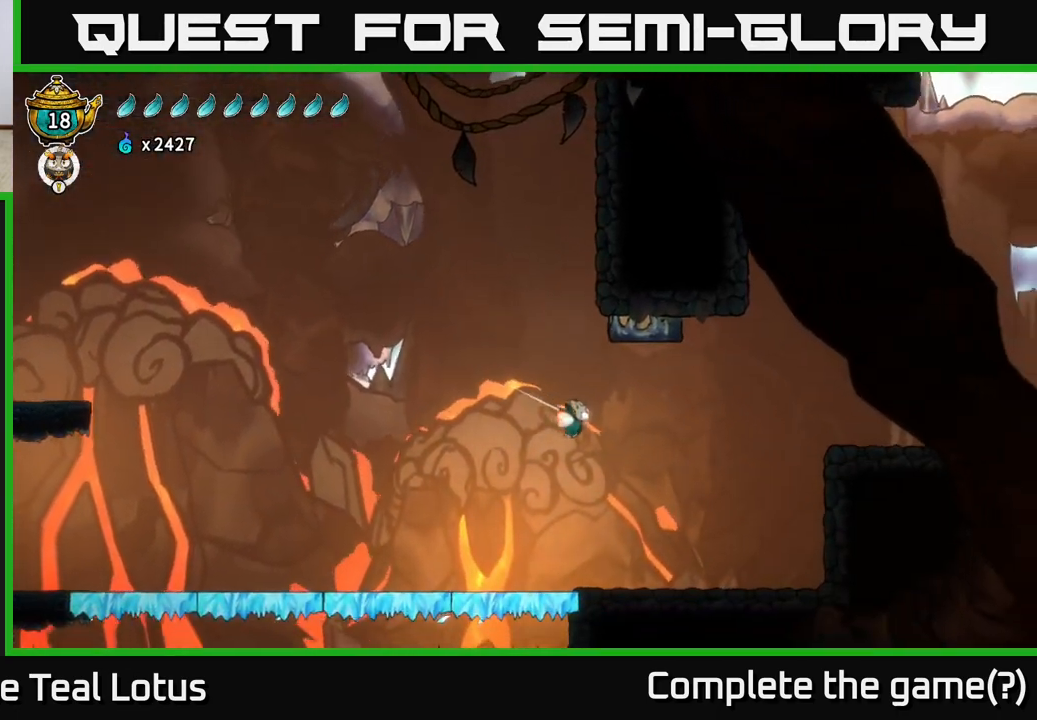
{"buttons": [], "left_stick": "right", "right_stick": "center", "events": [[433, "L2", "up"], [450, "R2", "up"]]}
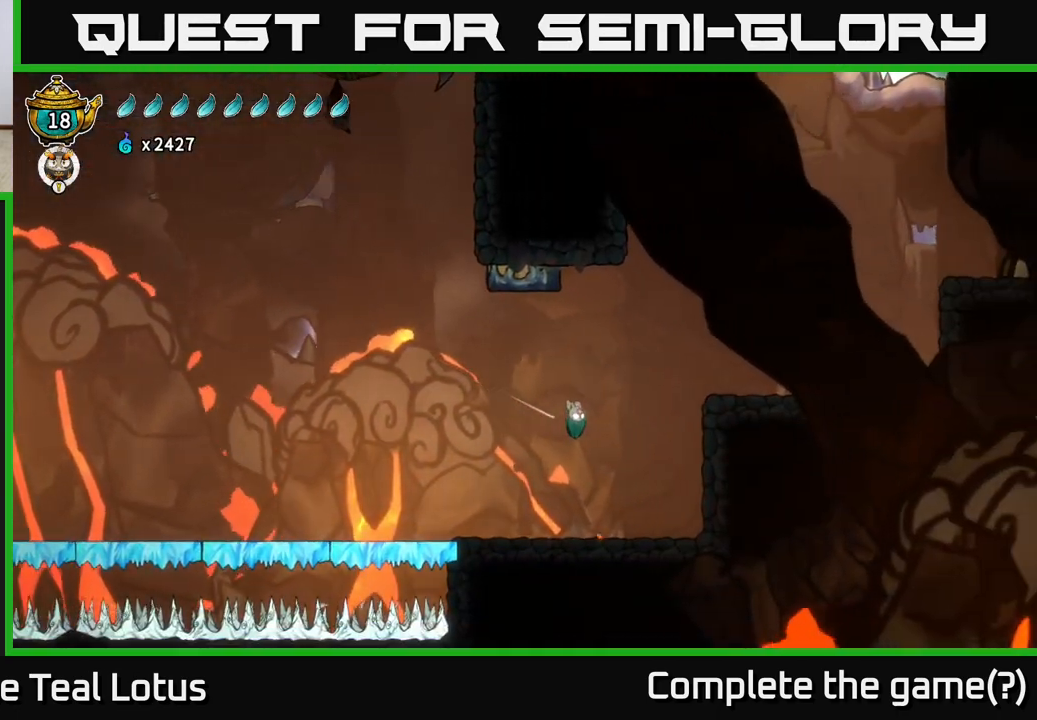
{"buttons": ["A"], "left_stick": "right", "right_stick": "center", "events": [[33, "A", "down"], [317, "A", "up"], [467, "A", "down"]]}
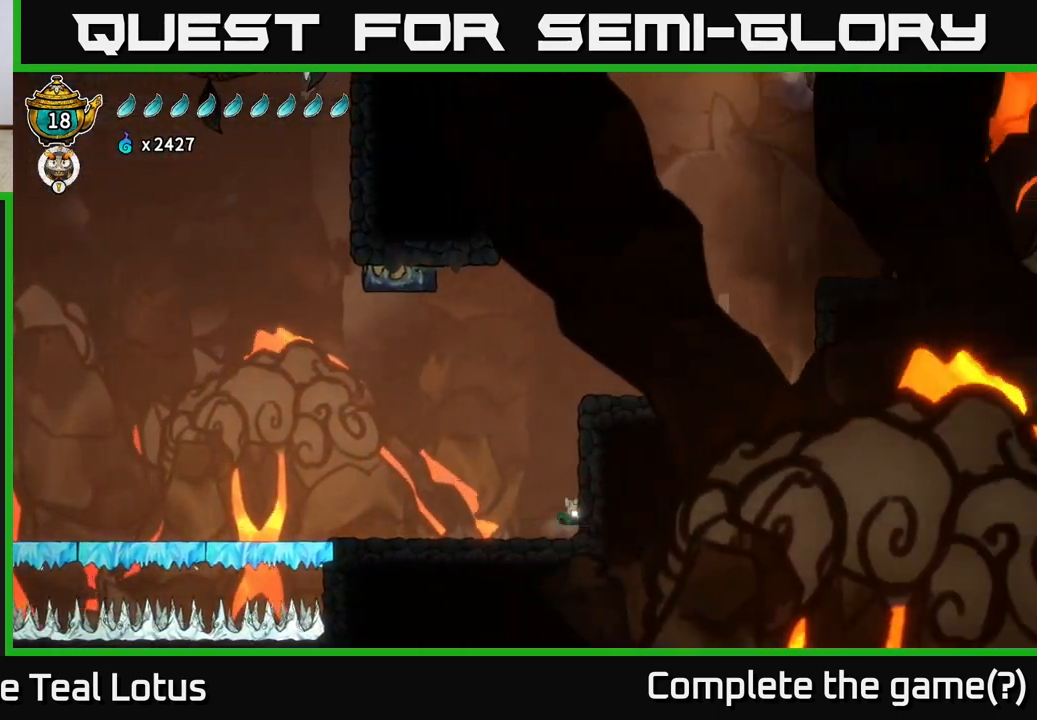
{"buttons": ["A"], "left_stick": "right", "right_stick": "center", "events": [[167, "A", "up"], [283, "A", "down"]]}
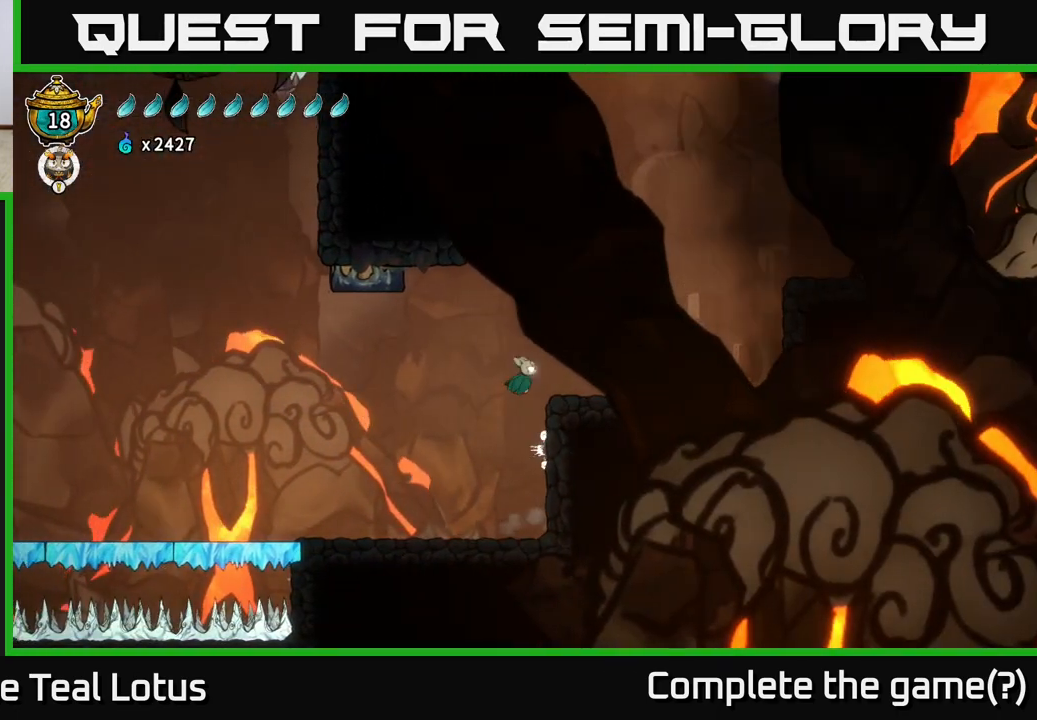
{"buttons": ["A", "R2"], "left_stick": "right", "right_stick": "center", "events": [[67, "A", "up"], [433, "R2", "down"], [500, "A", "down"]]}
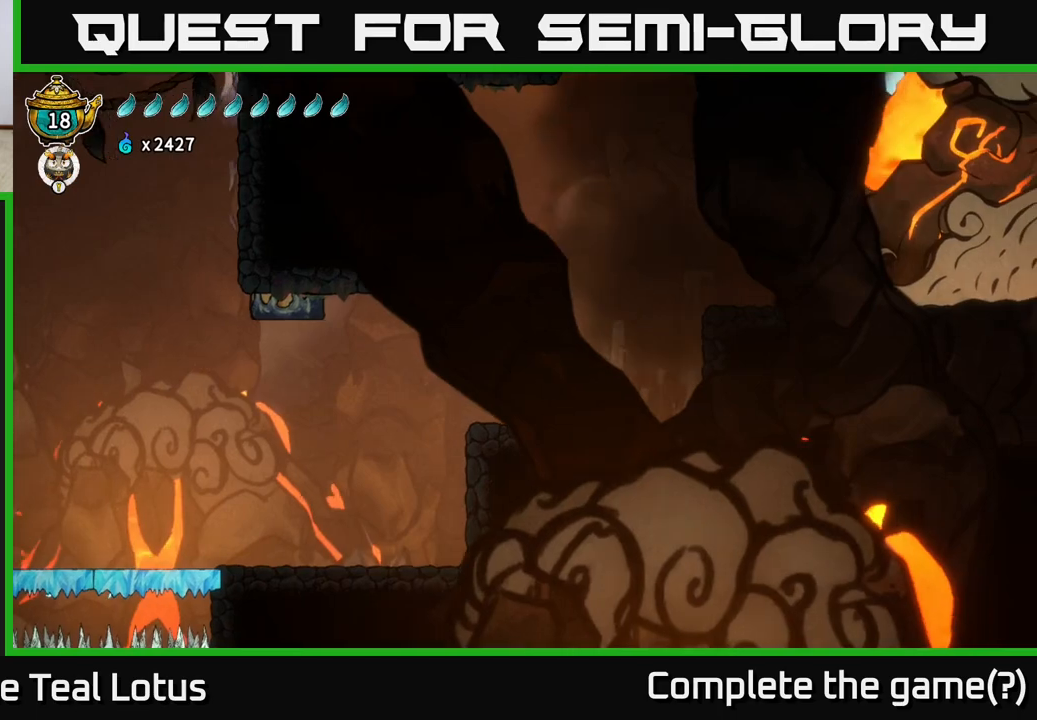
{"buttons": ["A"], "left_stick": "right", "right_stick": "center", "events": [[150, "R2", "up"], [250, "A", "up"], [317, "A", "down"]]}
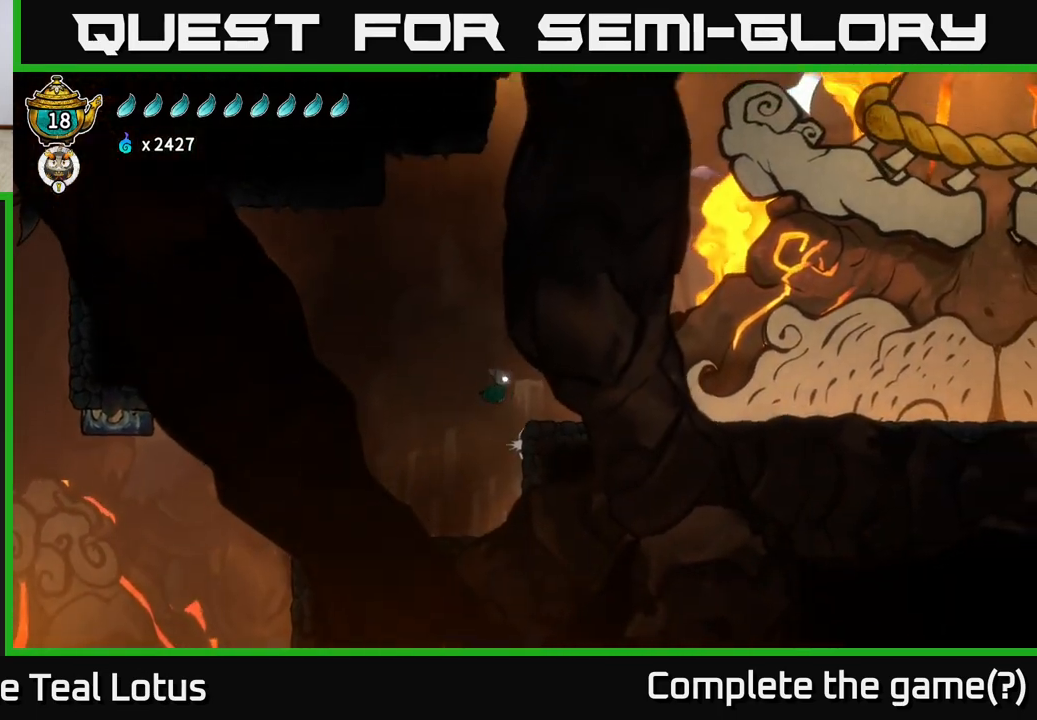
{"buttons": [], "left_stick": "right", "right_stick": "center", "events": [[17, "A", "up"]]}
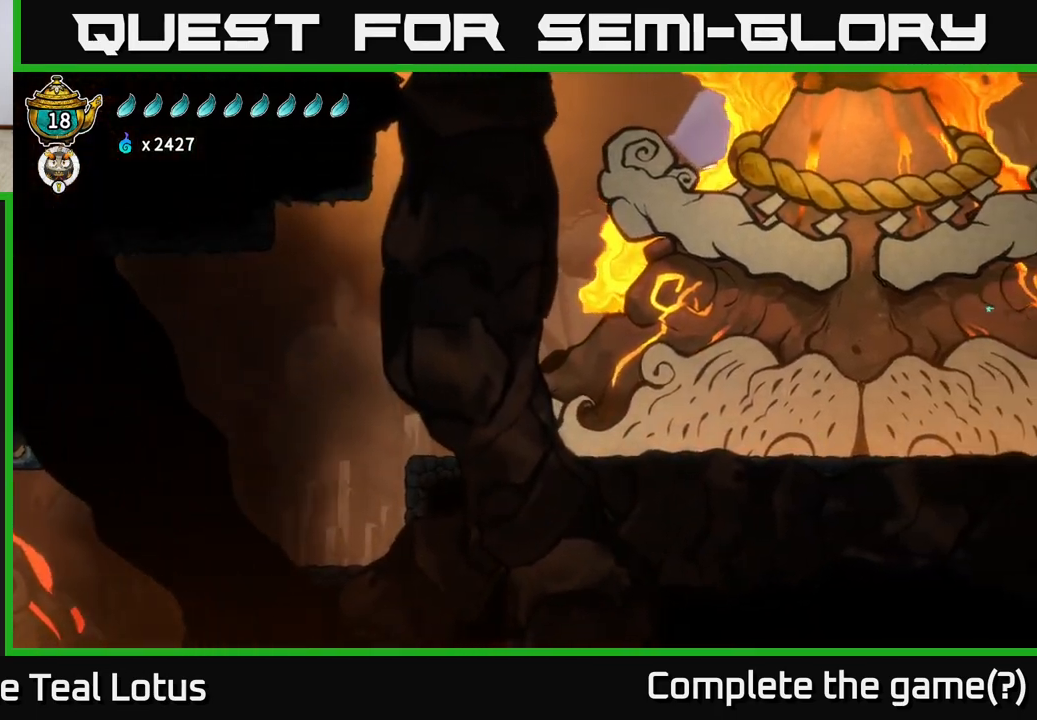
{"buttons": [], "left_stick": "right", "right_stick": "center", "events": [[17, "R2", "down"], [100, "A", "down"], [183, "R2", "up"], [200, "A", "up"]]}
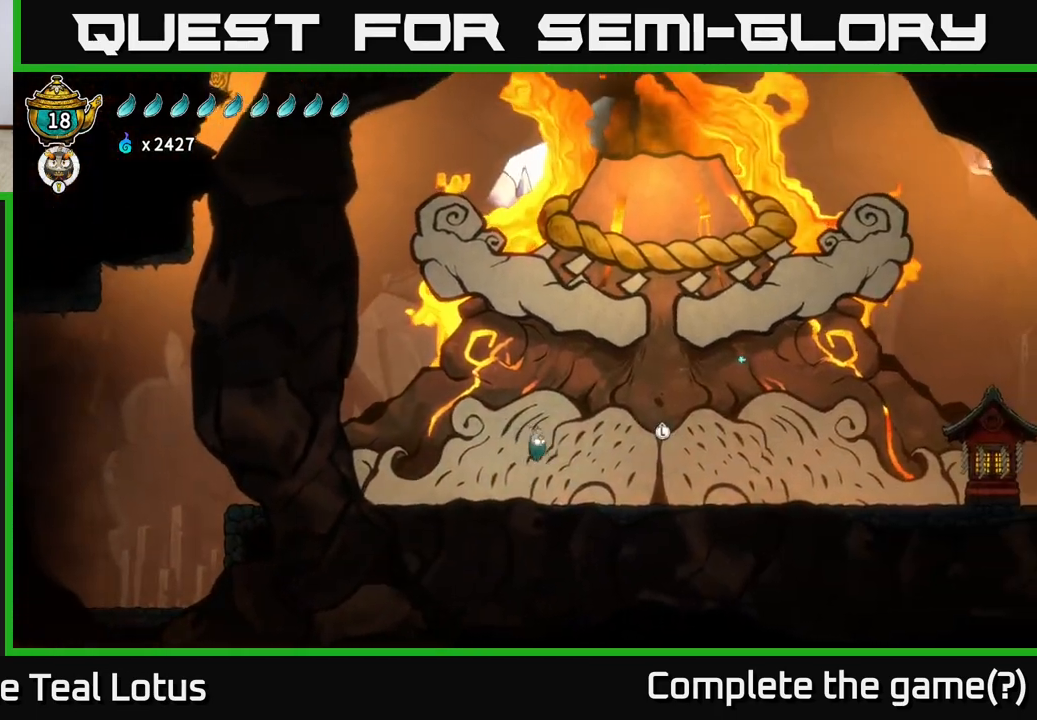
{"buttons": [], "left_stick": "up", "right_stick": "center", "events": [[450, "left_stick", "up"]]}
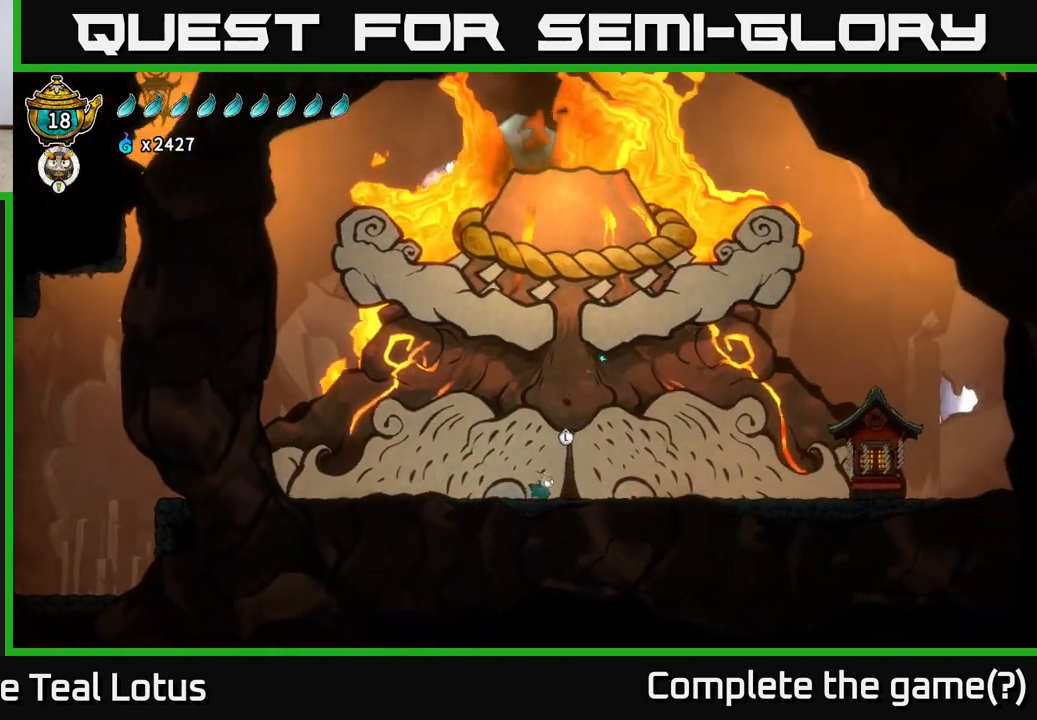
{"buttons": [], "left_stick": "center", "right_stick": "center", "events": [[117, "left_stick", "center"]]}
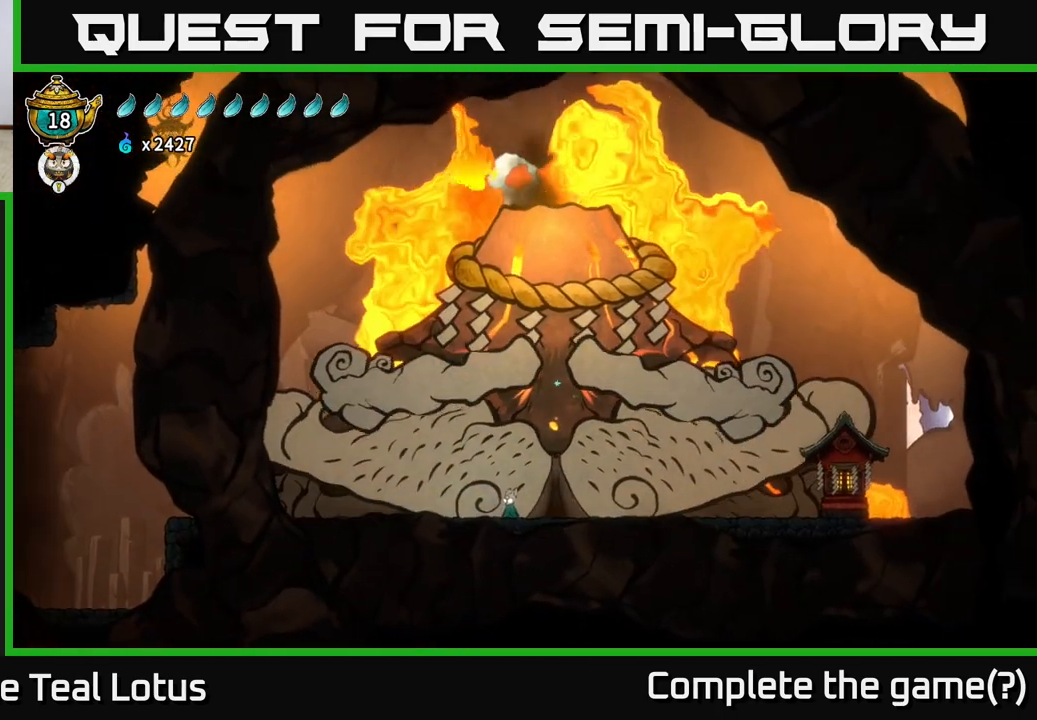
{"buttons": [], "left_stick": "left", "right_stick": "center", "events": [[150, "left_stick", "left"]]}
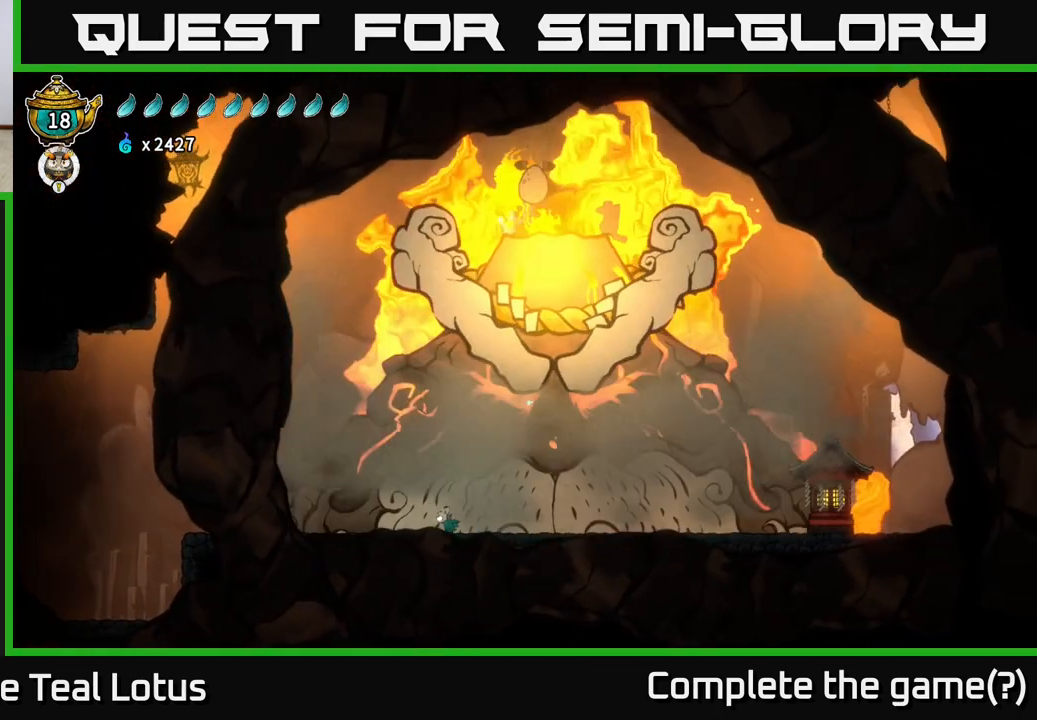
{"buttons": [], "left_stick": "right", "right_stick": "center", "events": [[400, "left_stick", "right"]]}
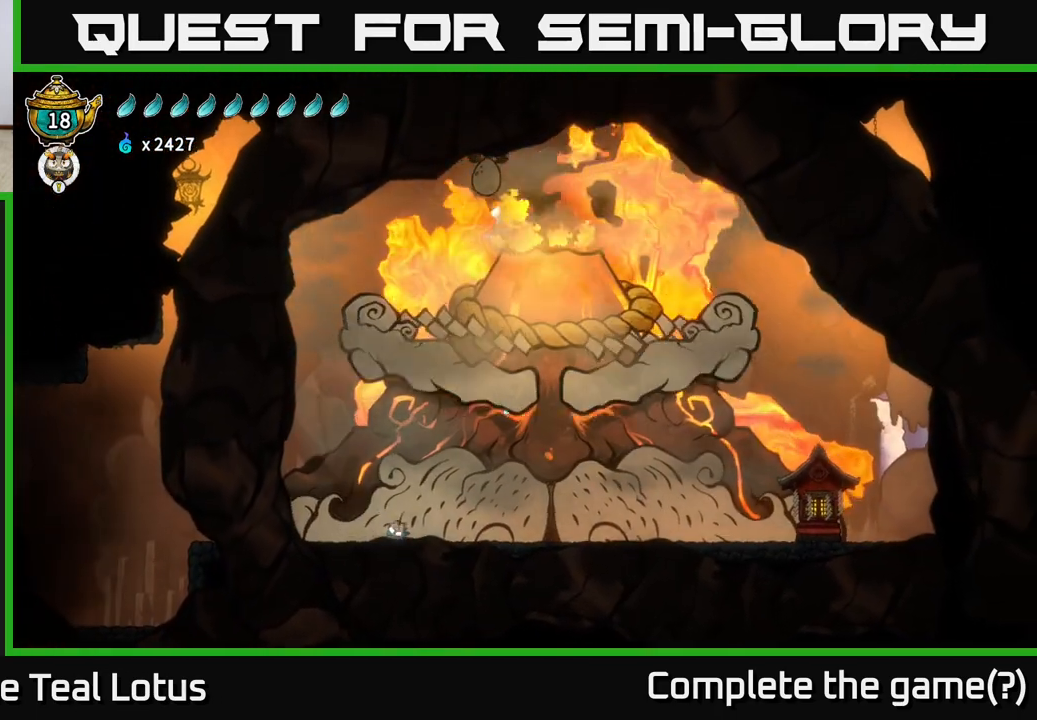
{"buttons": ["A"], "left_stick": "center", "right_stick": "center", "events": [[150, "left_stick", "center"], [400, "A", "down"]]}
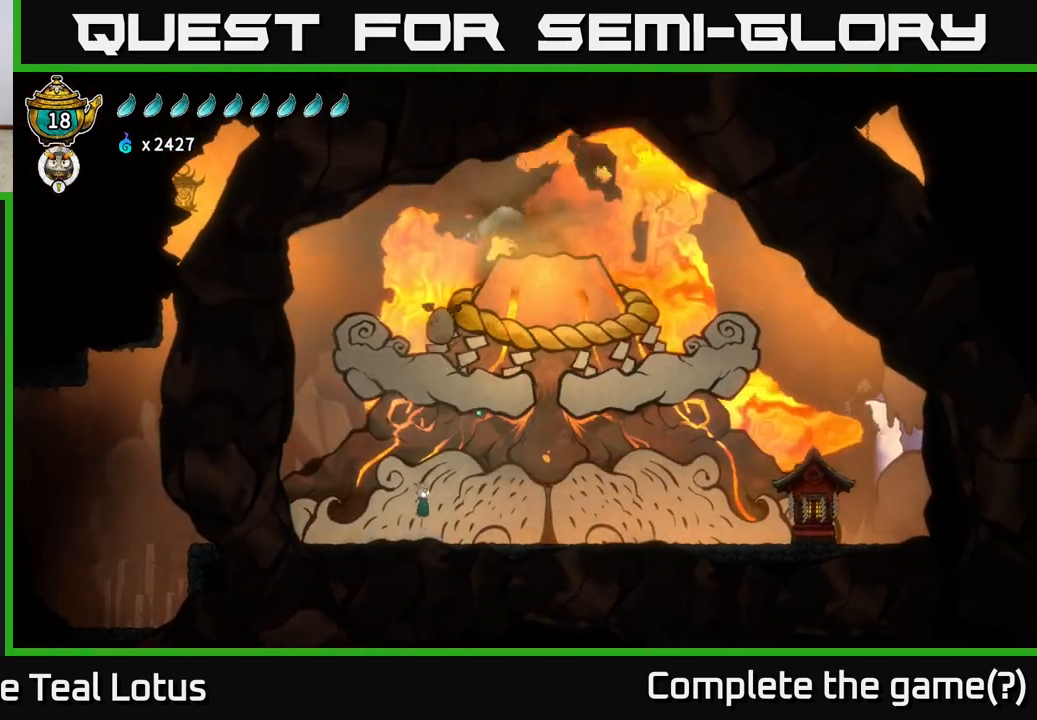
{"buttons": [], "left_stick": "left", "right_stick": "center", "events": [[333, "left_stick", "left"], [500, "A", "up"]]}
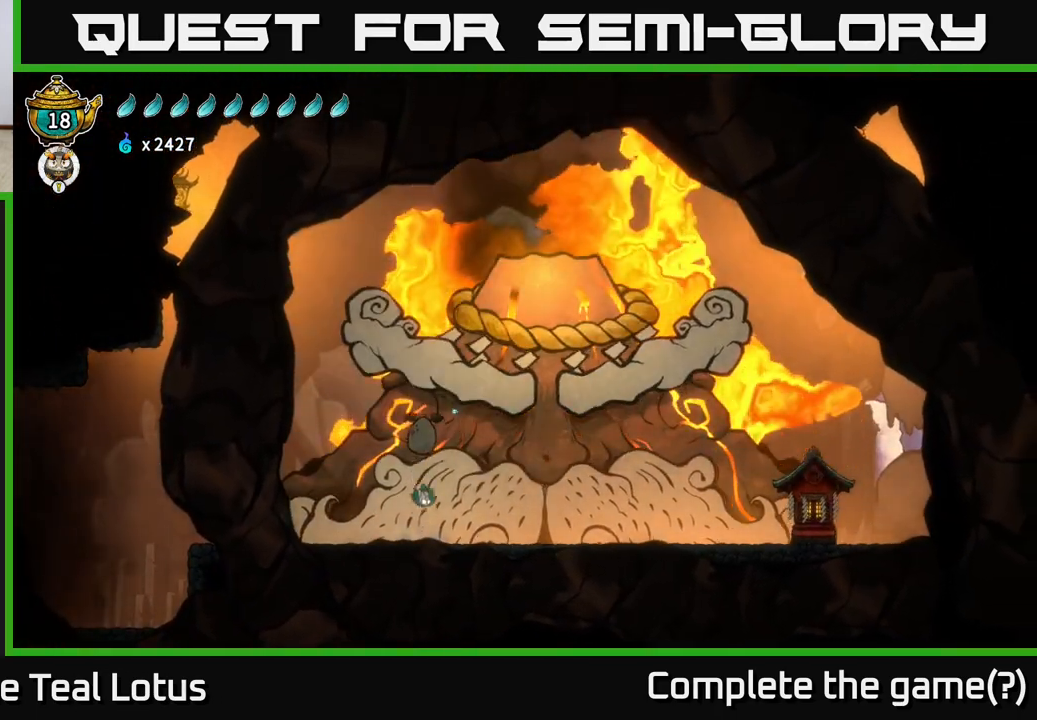
{"buttons": [], "left_stick": "left", "right_stick": "center", "events": []}